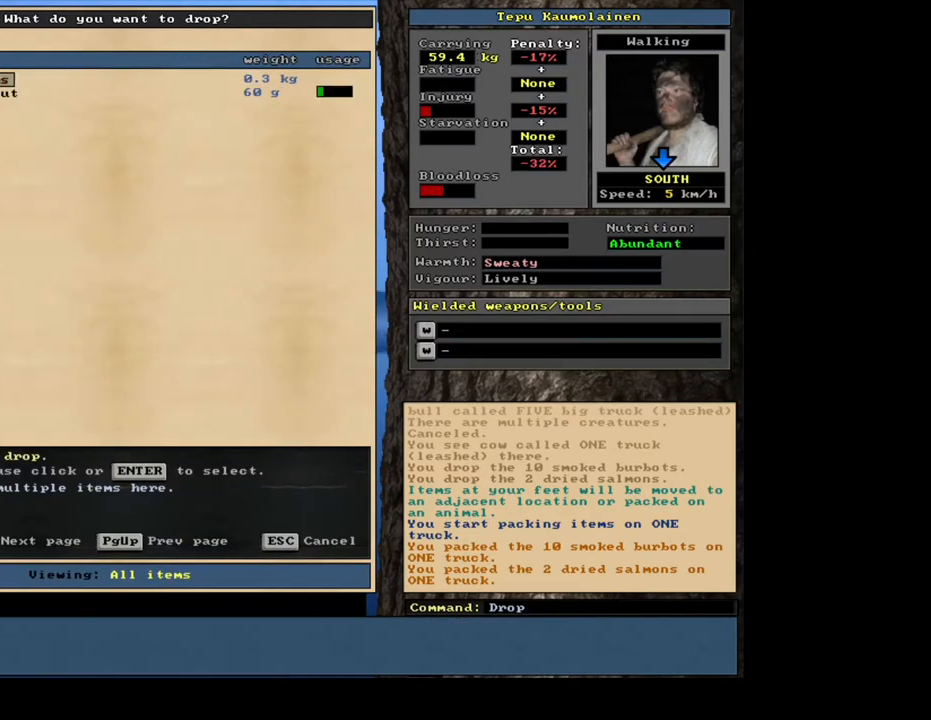
Gameplay with keyboard and mouse; each line is a JSON object with the keys and mouse buttons held at the frame after it. "events" lists presses ("down") and releases ("up") of ".", "/", "0", "1", "2", "3", "4", "5", "6", "7", "8", "9", "a", "alt_l", "alt_r", "b", "backslash", "backspace", "c", "caps_lock", "comma", "ctrl_l", "ctrl_r", "d", "down", "e", "equals", "escape", "f", "f1", "f10", "f11", "f12", "f2", "f3", "f4", "f5", "f6", "f7", "f8", "f9", "g", "h", "i", "j", "k", "l", "lbracket", "left", "m", "minus", "n", "num0", "num1", "num2", "num3", "num4", "num5", "num6", "num7", "num8", "num9", "o", "p", "q", "quote", "r", "rbracket", "return", "right", "s", "semicolon", "shift_l", "shift_r", "space", "super", "t", "tab", "tilde", "u", "up", "v", "w", "x", "y", "z", "mouse_left", "mouse_wheel", "mouse_right", "mouse_mb4" and "mouse_mb5" between this image and that frame as [ms after this image, input, new state], when the widget could be followed in between. "mouse_left", "mouse_wheel", "mouse_right", "mouse_mb4", "mouse_mb5" = the "left", "wheel", "right", "mb4", "mb5" buttons of the "mouse" list. No other keys are recorded. "wheel" means that the mouse wheel is clicked or scrolled. Mouse movement is not recorded. Not read: other_keys.
{"keys": [], "mouse": [], "events": []}
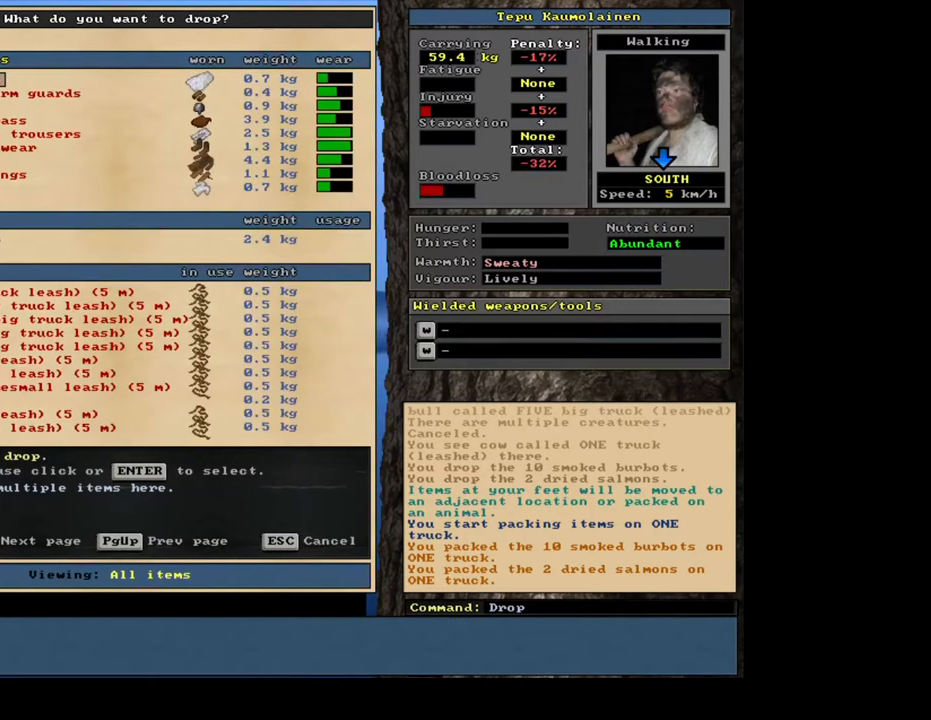
{"keys": [], "mouse": [], "events": []}
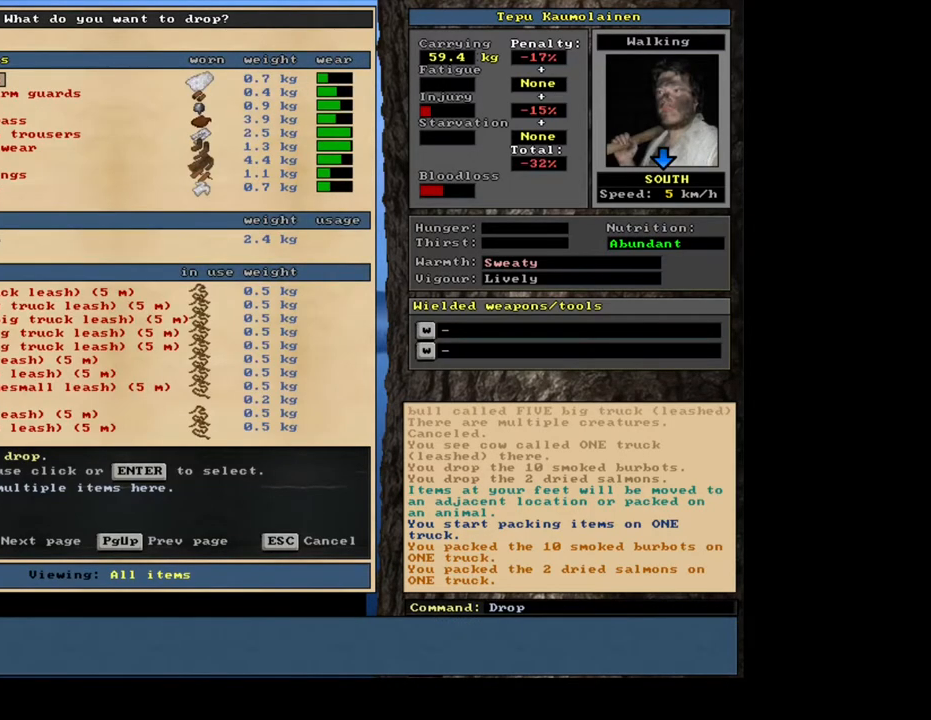
{"keys": [], "mouse": [], "events": []}
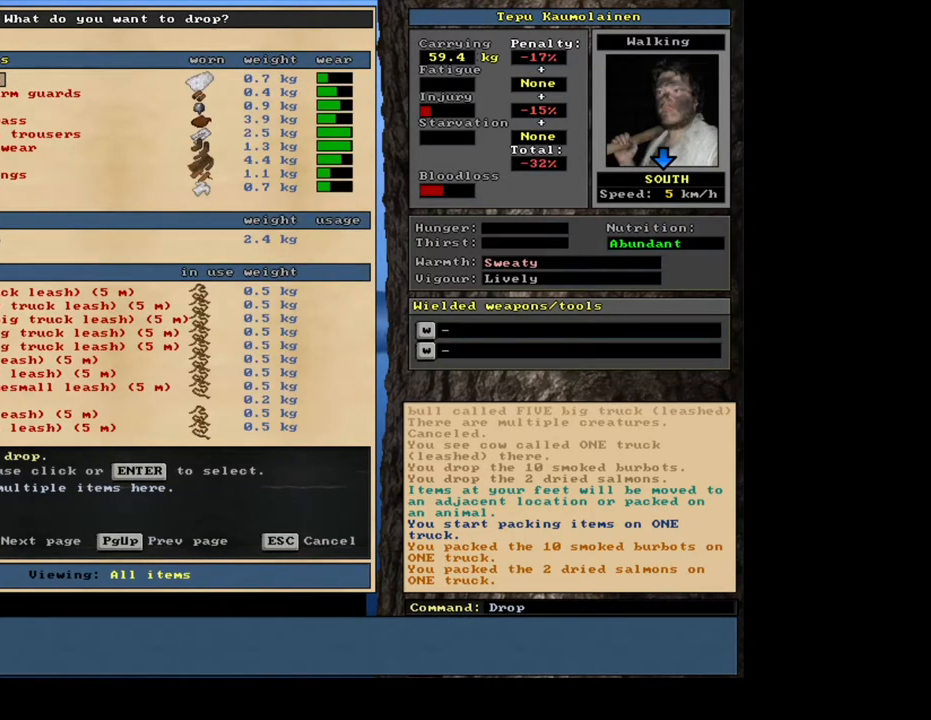
{"keys": [], "mouse": [], "events": []}
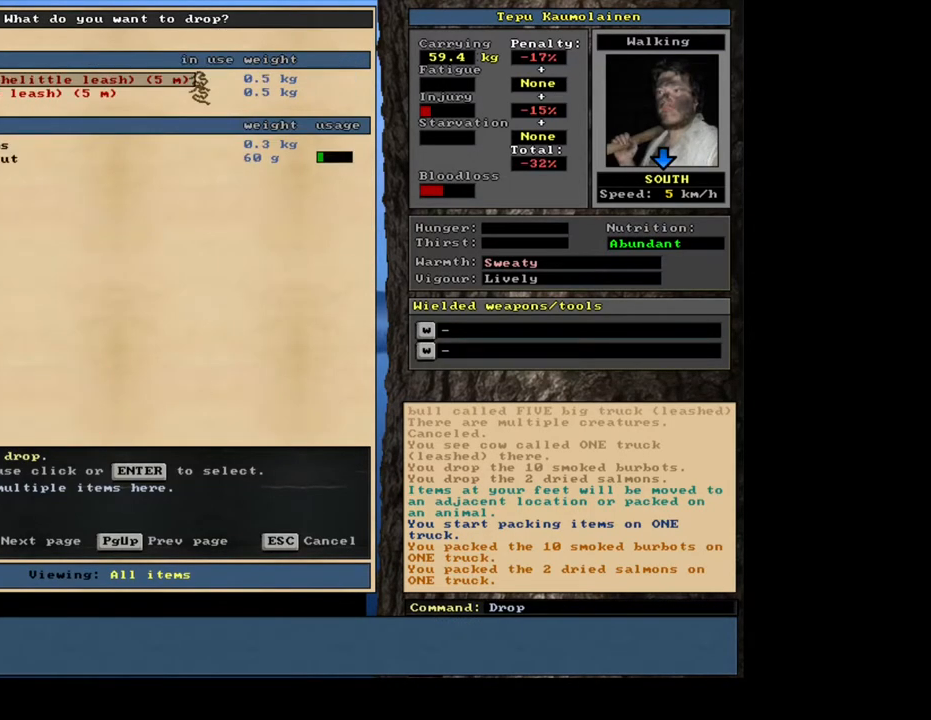
{"keys": [], "mouse": [], "events": []}
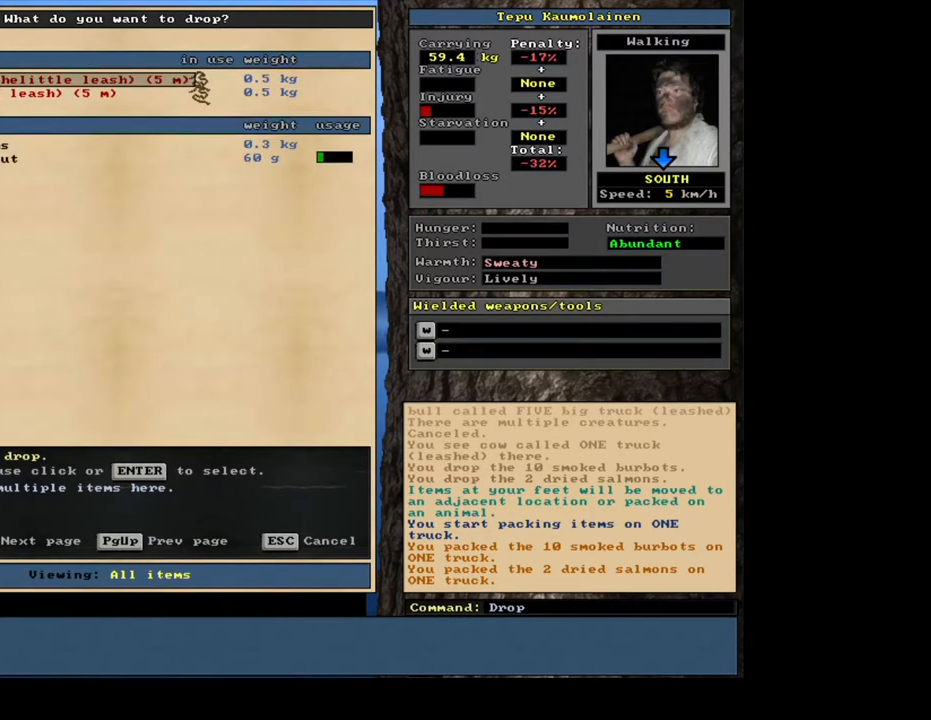
{"keys": [], "mouse": [], "events": []}
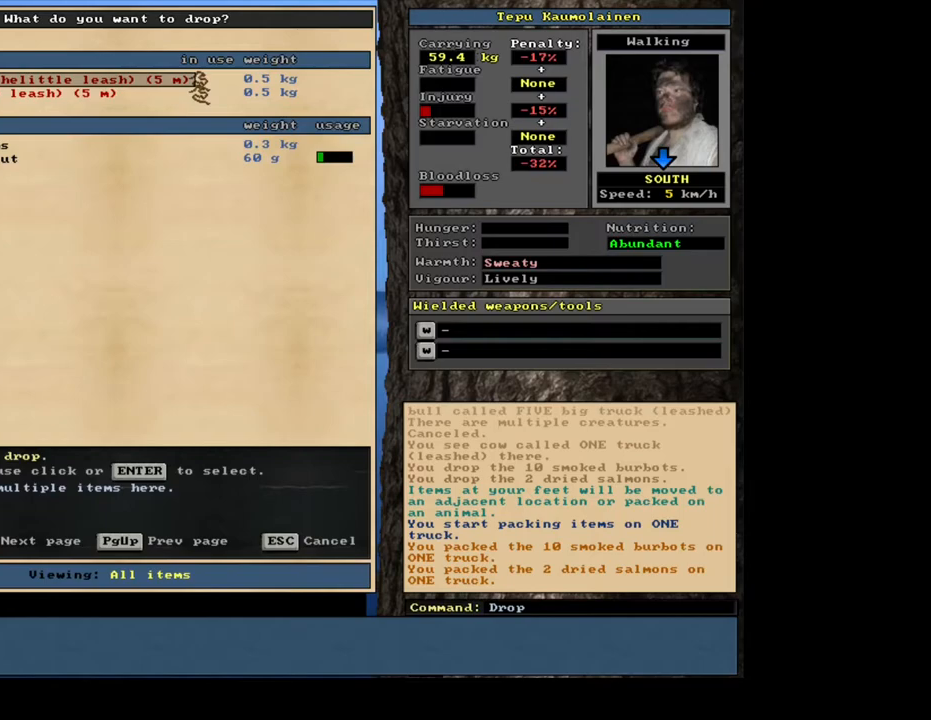
{"keys": [], "mouse": [], "events": [[200, "escape", "down"], [267, "escape", "up"]]}
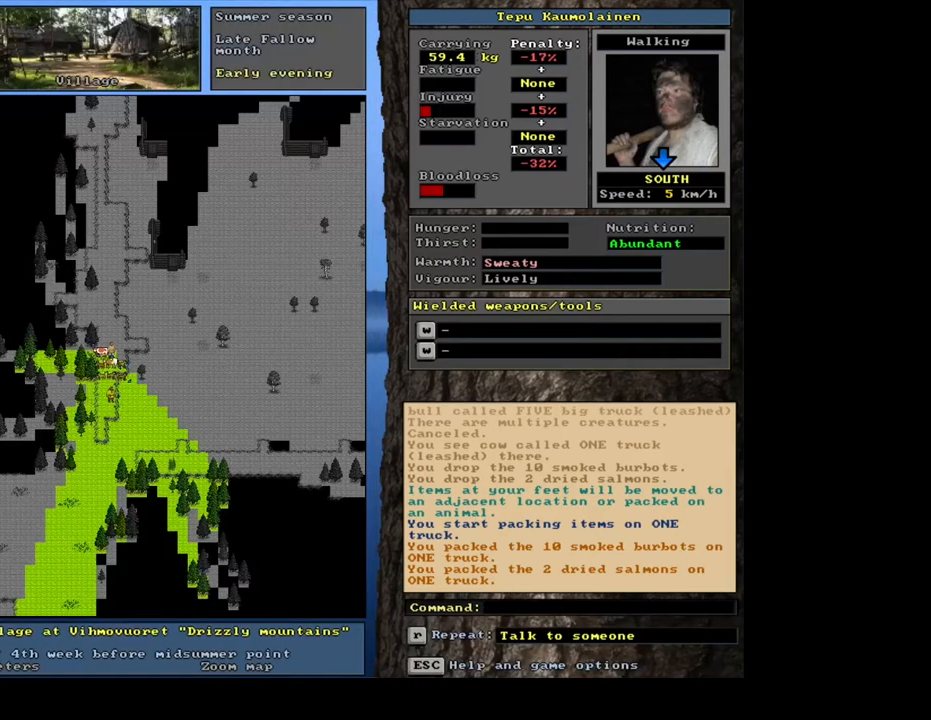
{"keys": [], "mouse": [], "events": []}
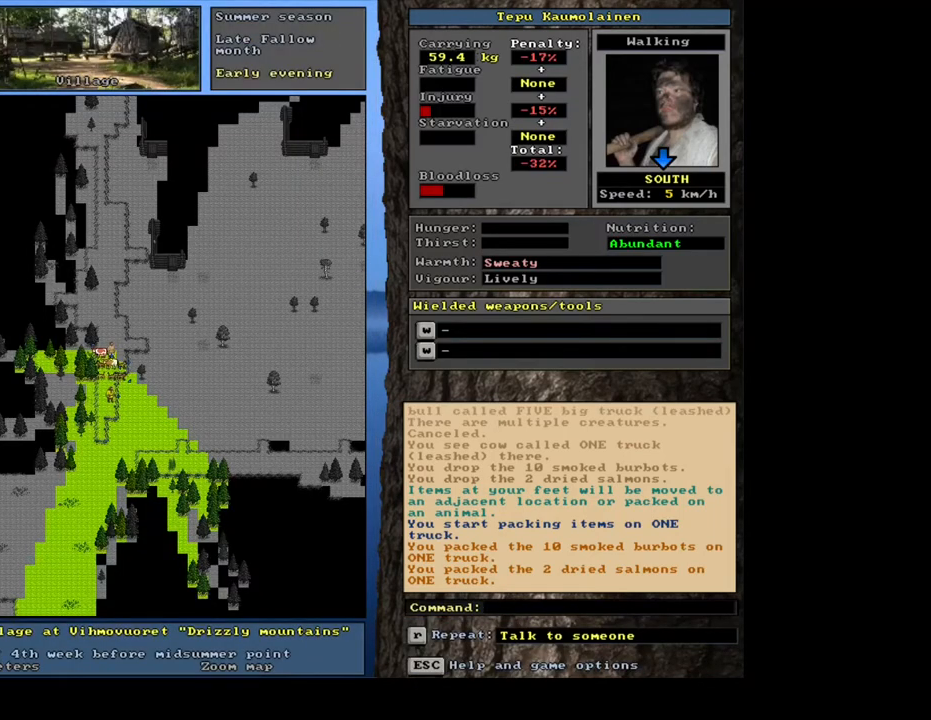
{"keys": [], "mouse": [], "events": []}
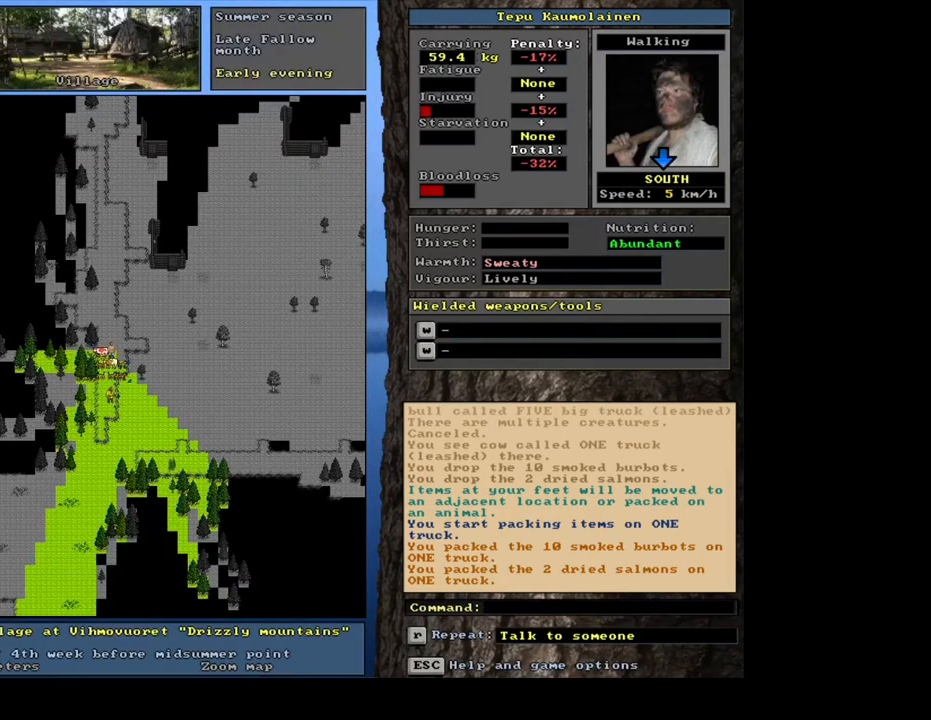
{"keys": [], "mouse": [], "events": []}
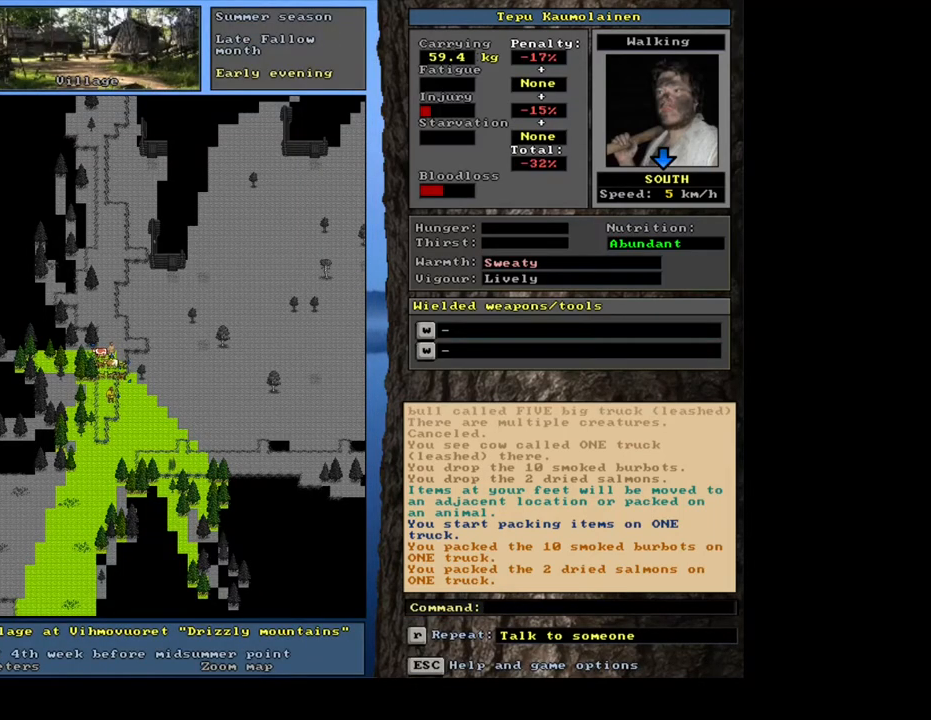
{"keys": [], "mouse": [], "events": []}
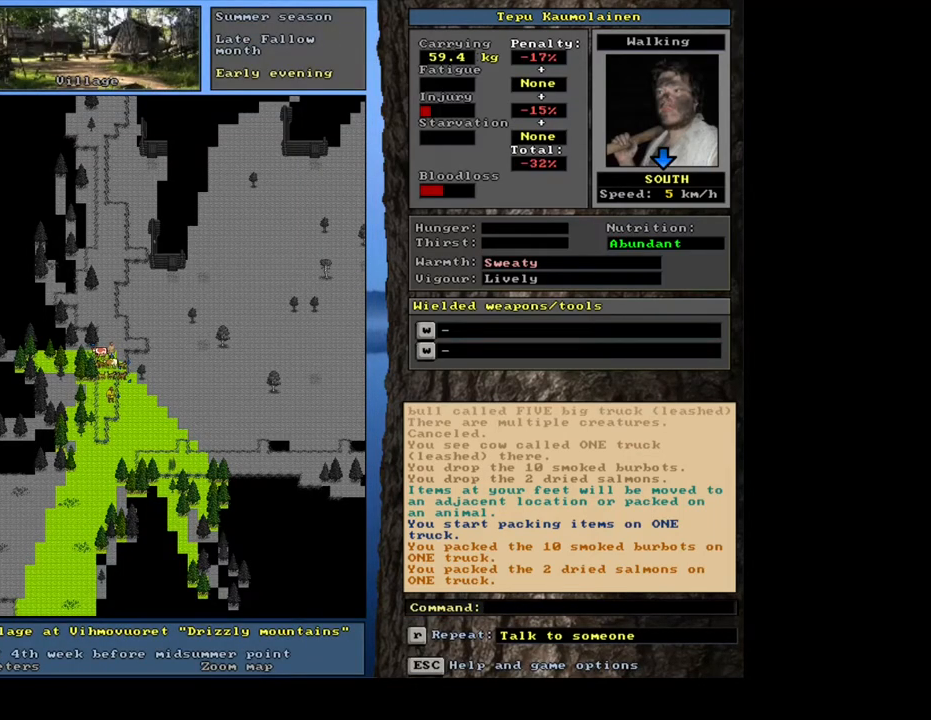
{"keys": ["ctrl_l"], "mouse": [], "events": [[100, "num3", "down"], [217, "num3", "up"], [367, "ctrl_l", "down"]]}
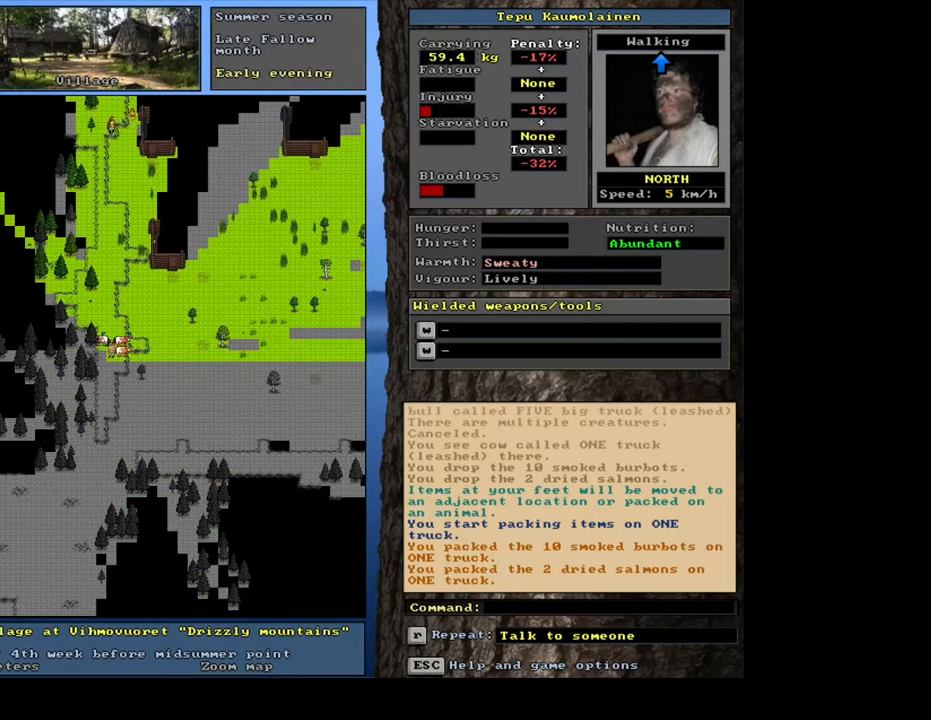
{"keys": ["ctrl_l", "num9"], "mouse": [], "events": [[67, "num9", "down"], [150, "num9", "up"], [200, "num9", "down"], [267, "num9", "up"], [350, "num9", "down"], [400, "num9", "up"], [467, "num9", "down"]]}
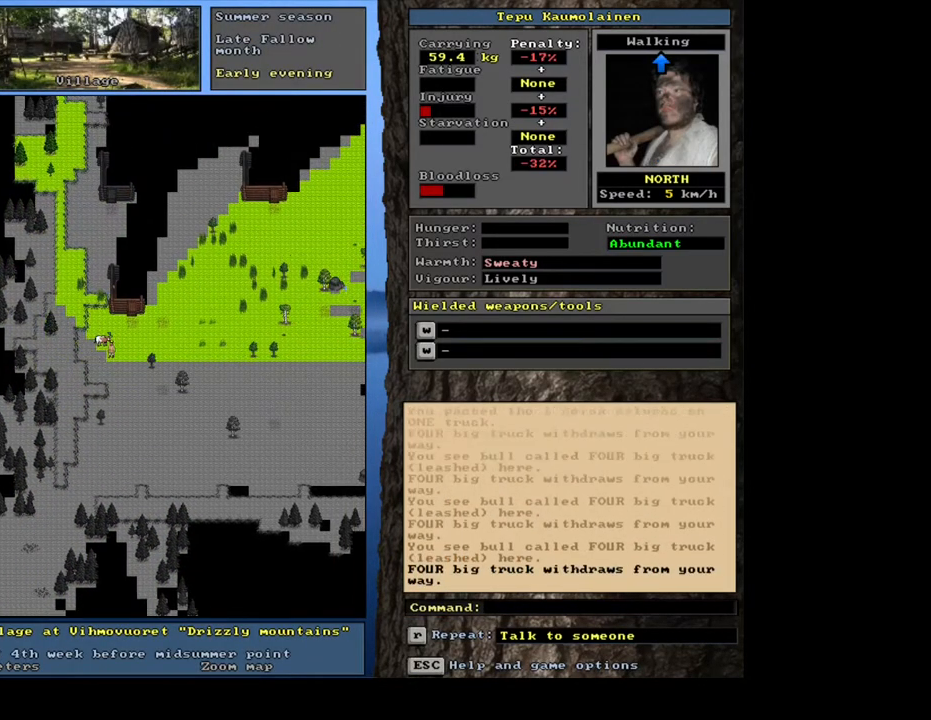
{"keys": ["ctrl_l"], "mouse": [], "events": [[33, "num9", "up"], [100, "num9", "down"], [200, "num9", "up"], [383, "num9", "down"], [500, "num9", "up"]]}
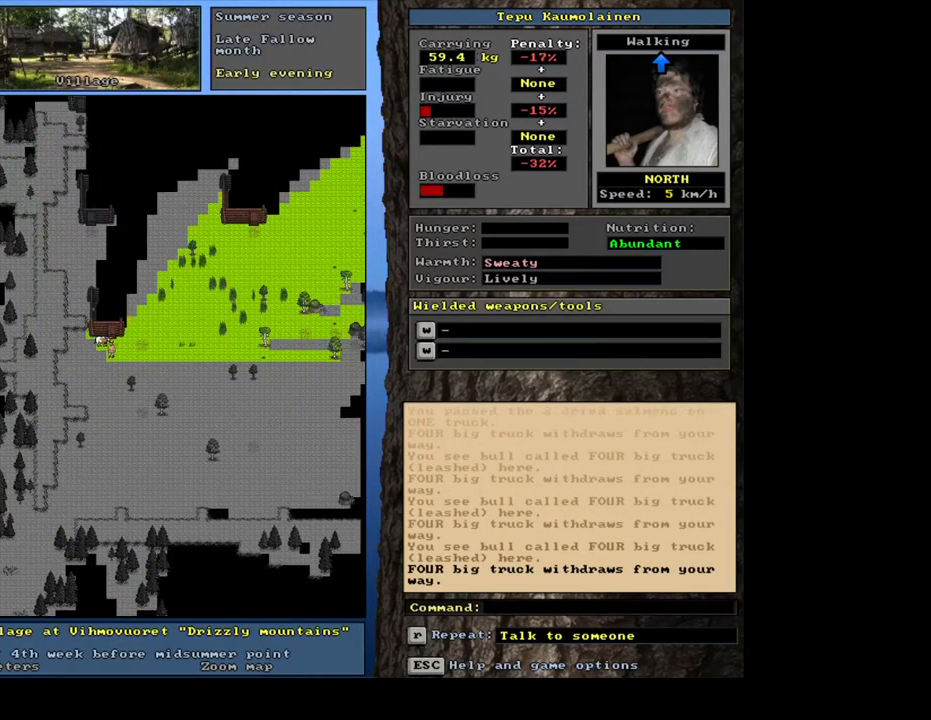
{"keys": ["ctrl_l"], "mouse": [], "events": [[133, "num8", "down"], [233, "num8", "up"], [333, "num8", "down"], [433, "num8", "up"]]}
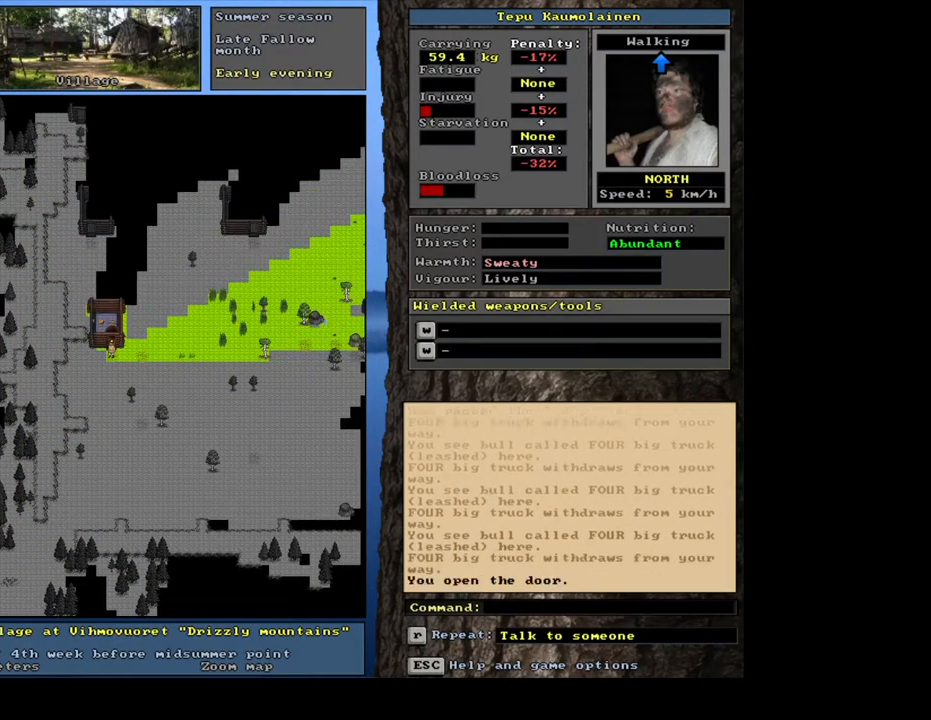
{"keys": [], "mouse": [], "events": [[167, "num8", "down"], [283, "num8", "up"], [450, "ctrl_l", "up"]]}
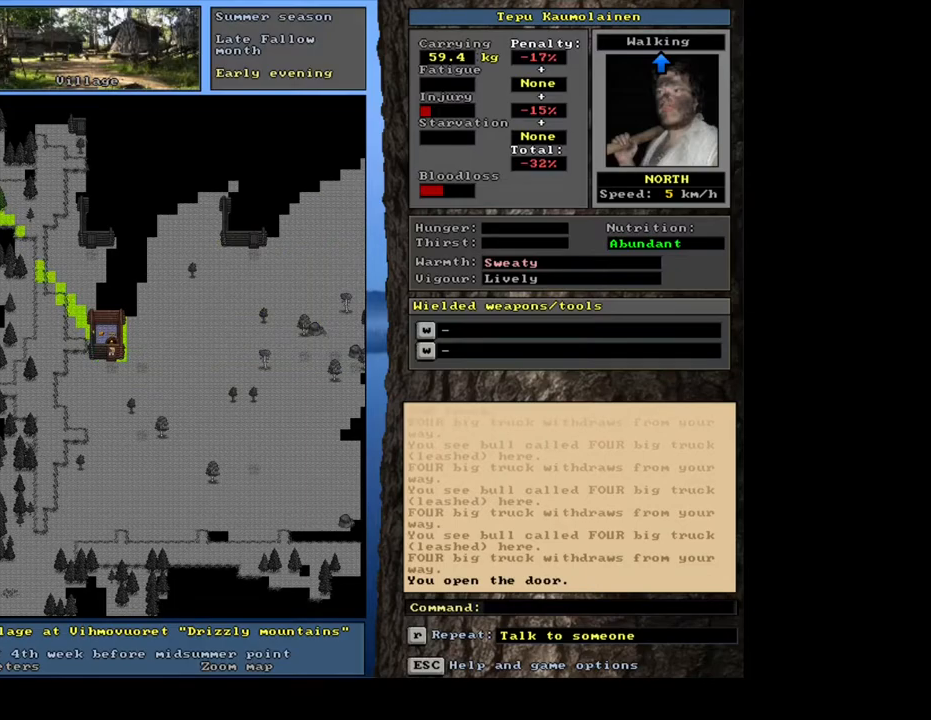
{"keys": ["num8"], "mouse": [], "events": [[367, "f3", "down"], [417, "num8", "down"], [433, "f3", "up"]]}
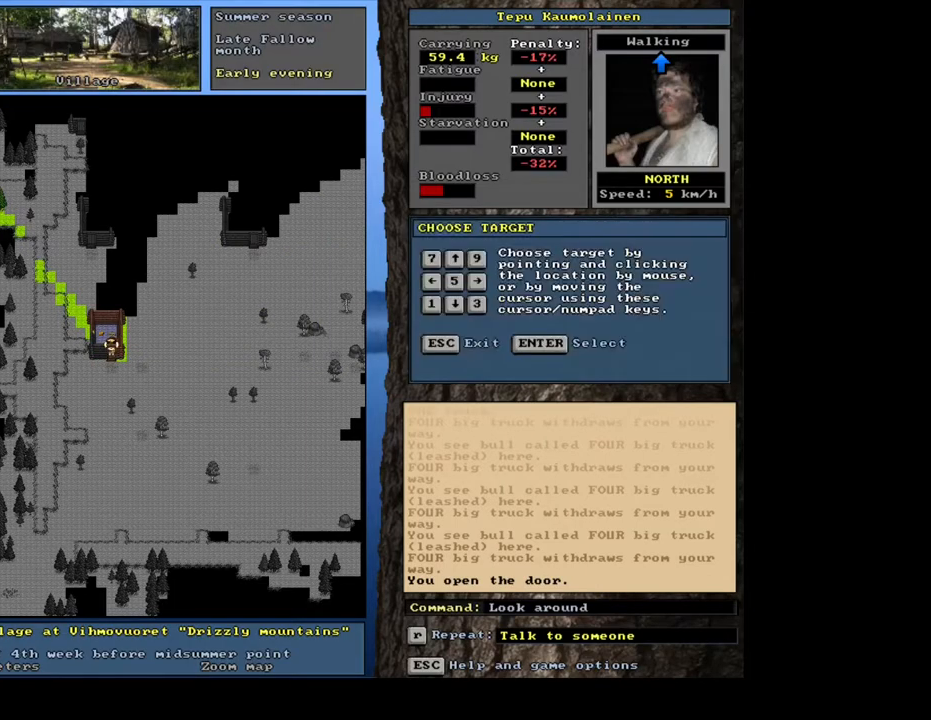
{"keys": [], "mouse": [], "events": [[33, "num8", "up"]]}
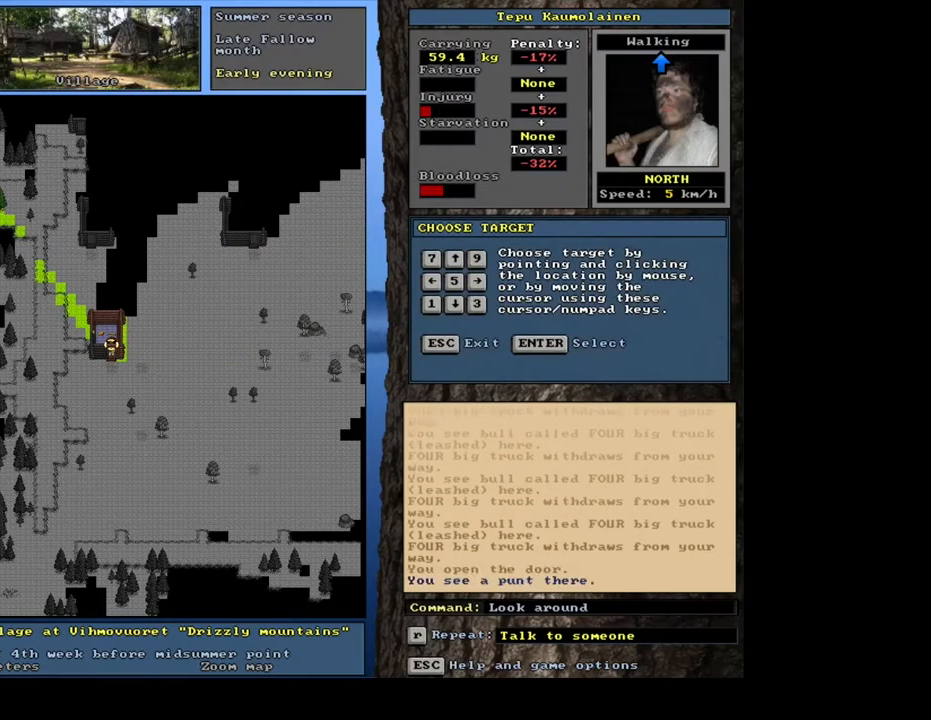
{"keys": [], "mouse": [], "events": [[333, "num8", "down"], [450, "num8", "up"]]}
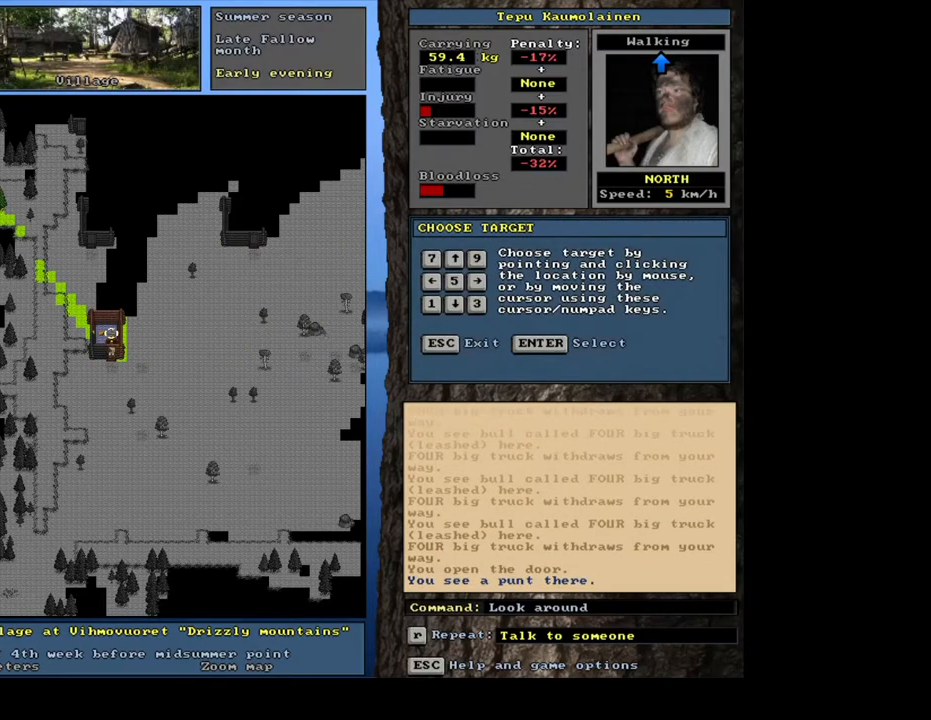
{"keys": ["num4"], "mouse": [], "events": [[400, "num4", "down"]]}
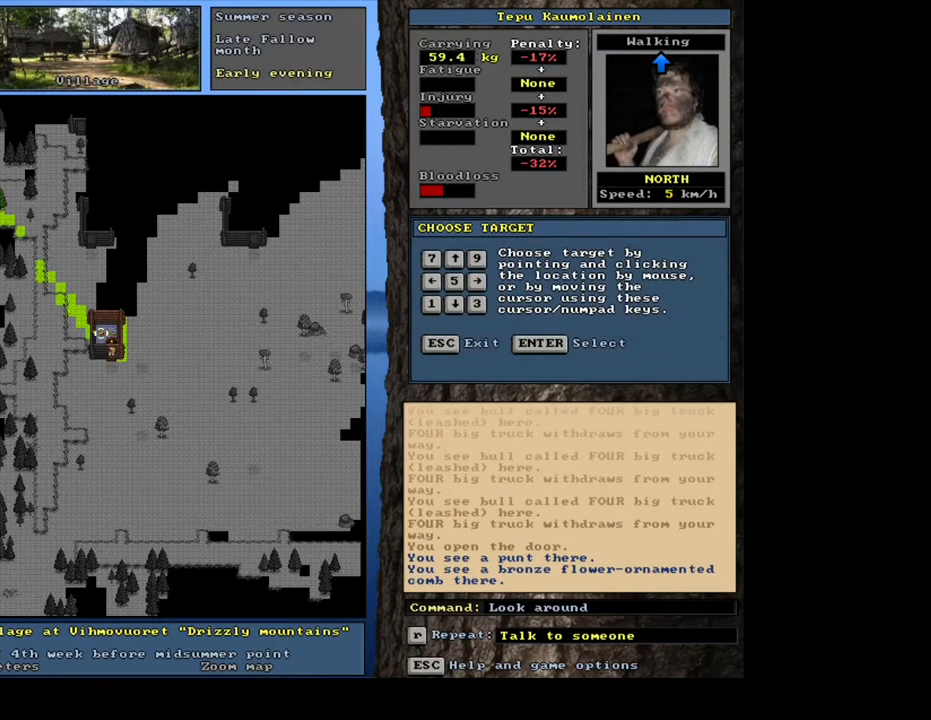
{"keys": [], "mouse": [], "events": [[17, "num4", "up"]]}
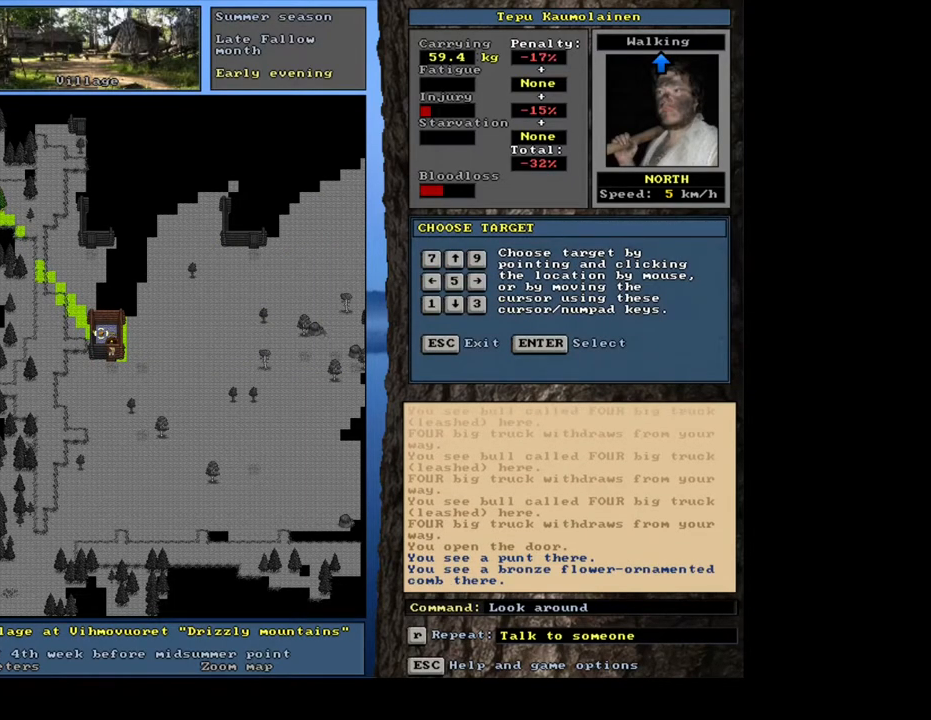
{"keys": [], "mouse": [], "events": []}
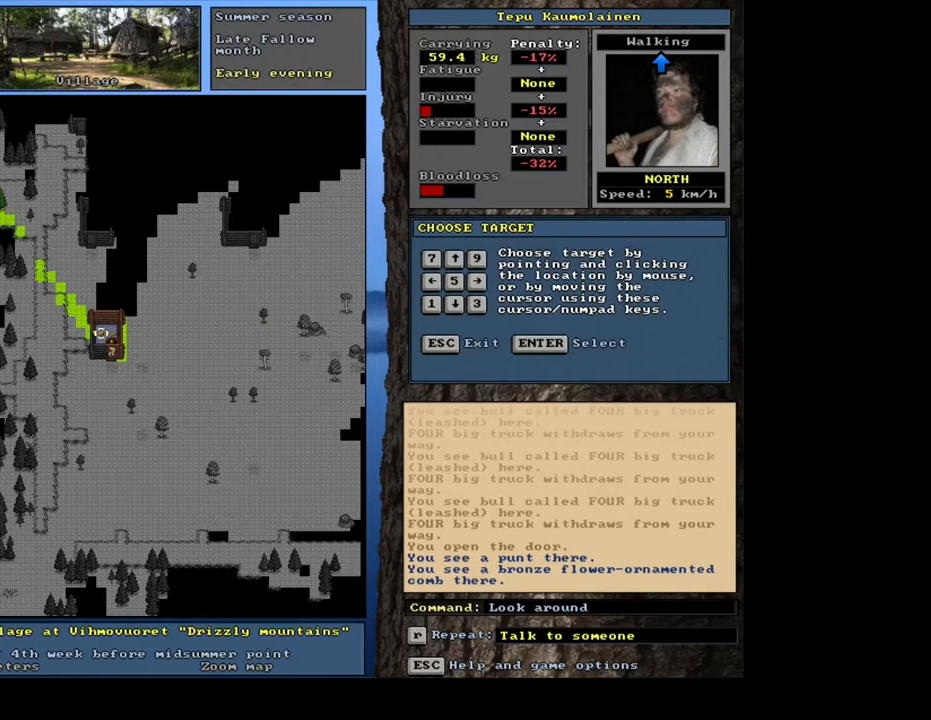
{"keys": ["num2"], "mouse": [], "events": [[483, "num2", "down"]]}
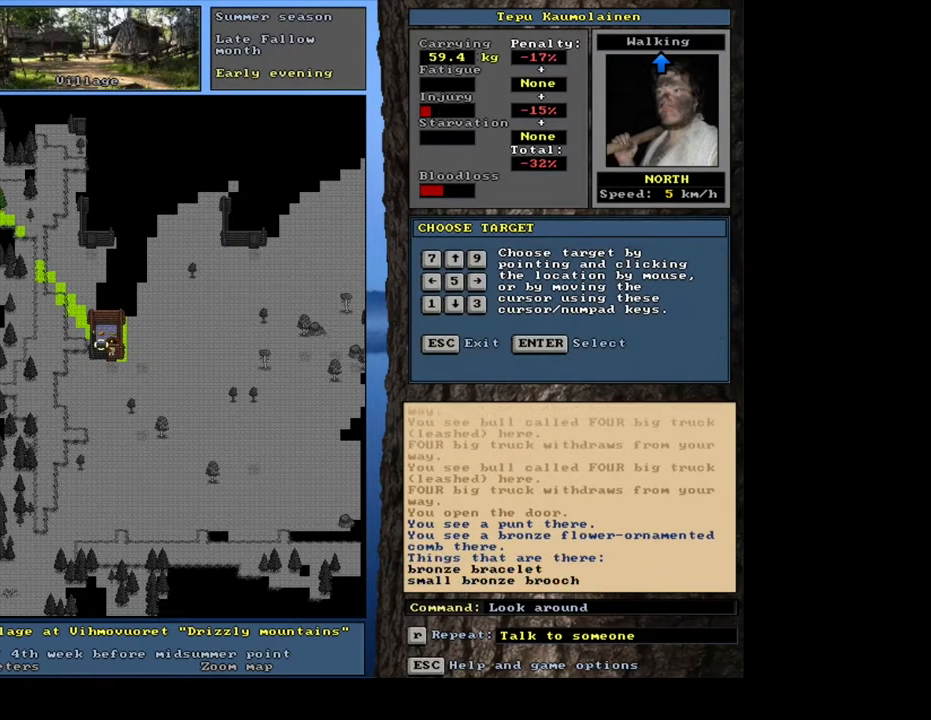
{"keys": [], "mouse": [], "events": [[100, "num2", "up"]]}
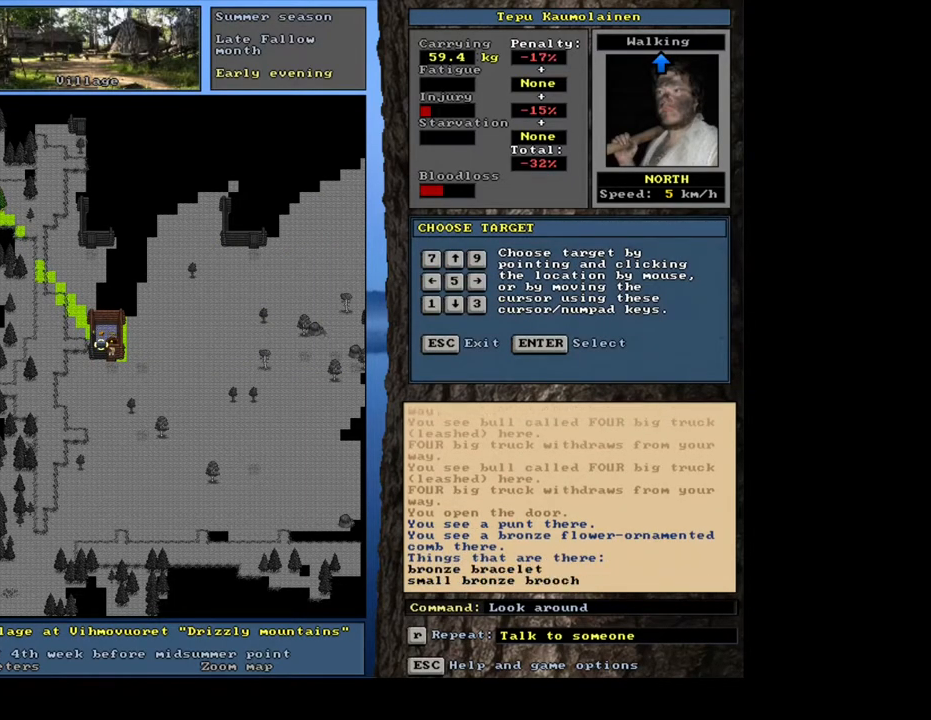
{"keys": [], "mouse": [], "events": []}
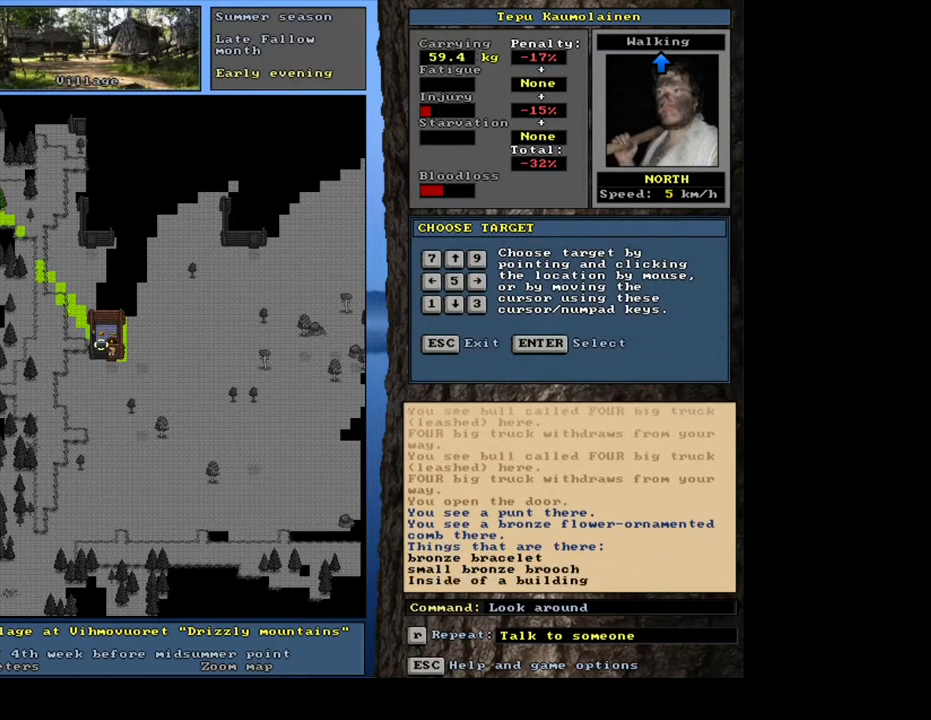
{"keys": [], "mouse": [], "events": [[67, "escape", "down"], [133, "escape", "up"]]}